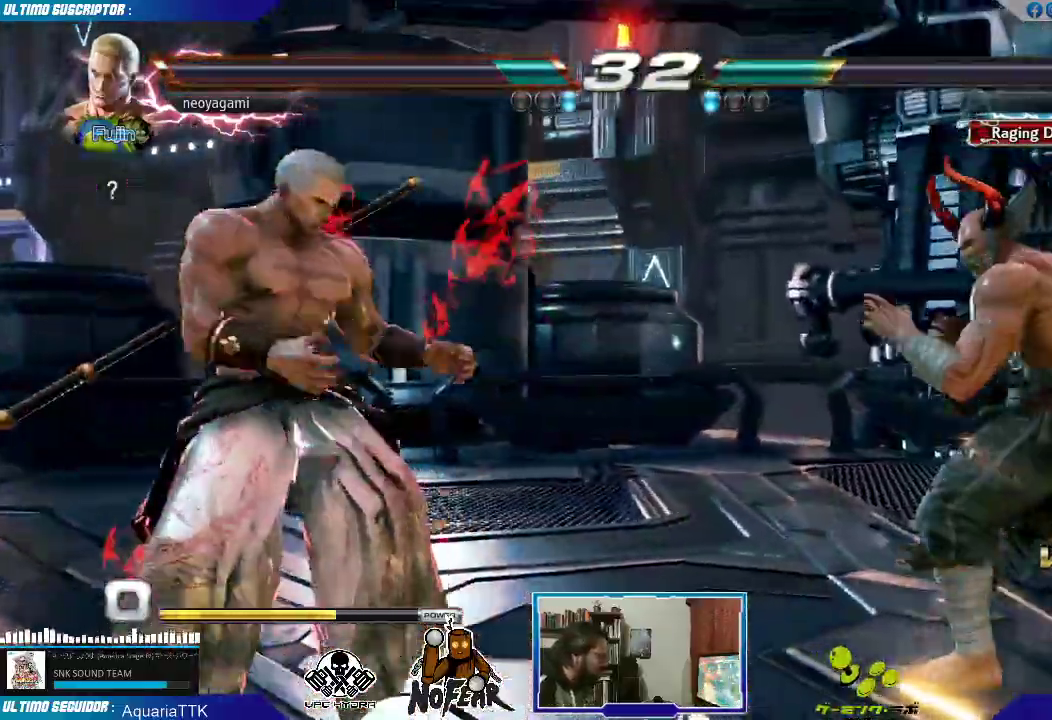
Gameplay with a controller (arcade stick); each line is a JSON object with the inputs held at the frame after it (dt_ms = milliseconds from this image to that frame). "events" lists button and stick changes between this image and that frame as [ms after this image, input, new state], when the widget could be followed in between. Not read: L3 R3.
{"dt_ms": 500, "buttons": [], "left_stick": "center", "events": [[267, "left_stick", "right"], [317, "left_stick", "center"], [367, "left_stick", "right"], [450, "left_stick", "center"]]}
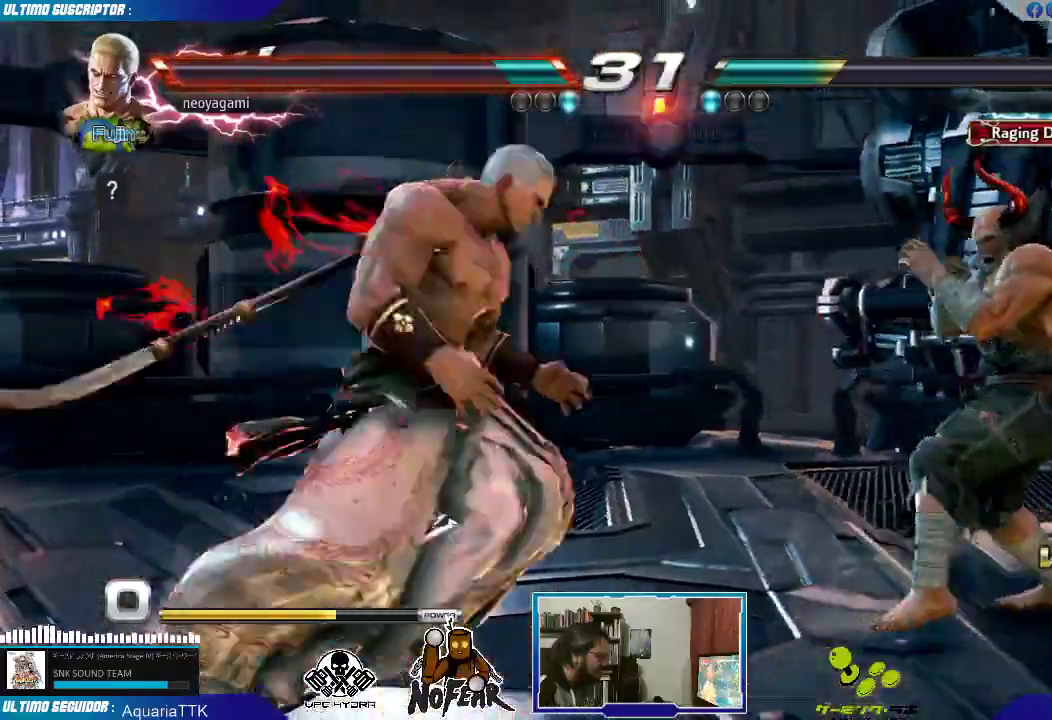
{"dt_ms": 500, "buttons": ["L2"], "left_stick": "left", "events": [[117, "L1", "down"], [117, "left_stick", "right"], [167, "L1", "up"], [367, "left_stick", "down"], [450, "left_stick", "left"], [500, "L2", "down"]]}
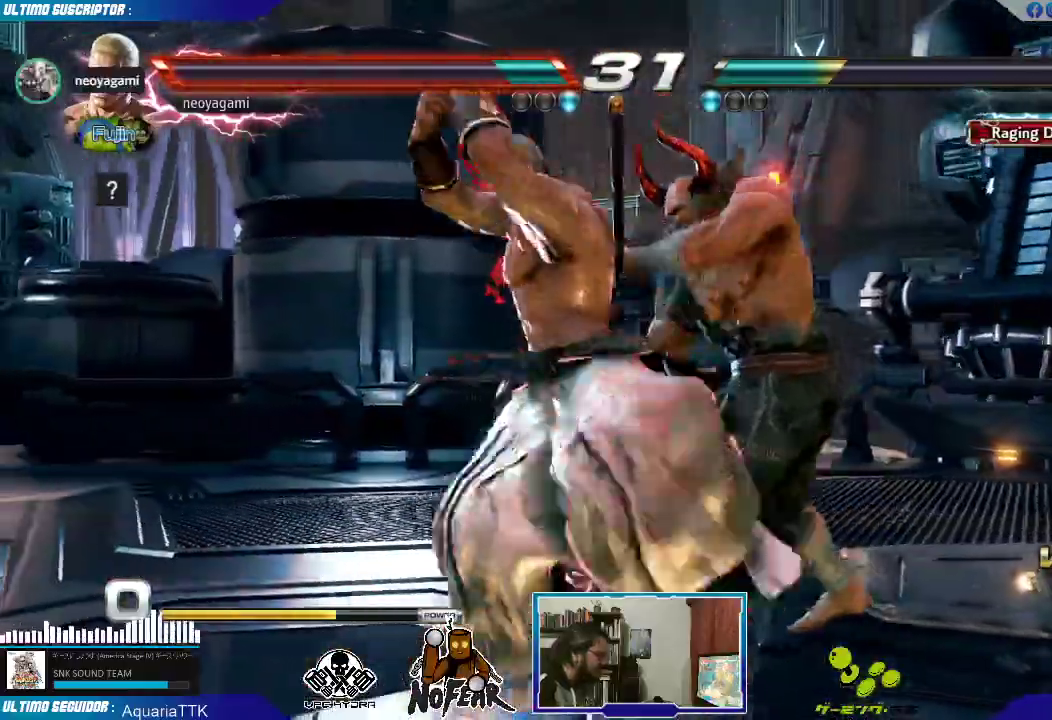
{"dt_ms": 500, "buttons": [], "left_stick": "left", "events": [[17, "L2", "up"], [33, "left_stick", "up-left"], [100, "L2", "down"], [150, "L2", "up"], [150, "left_stick", "center"], [333, "left_stick", "left"]]}
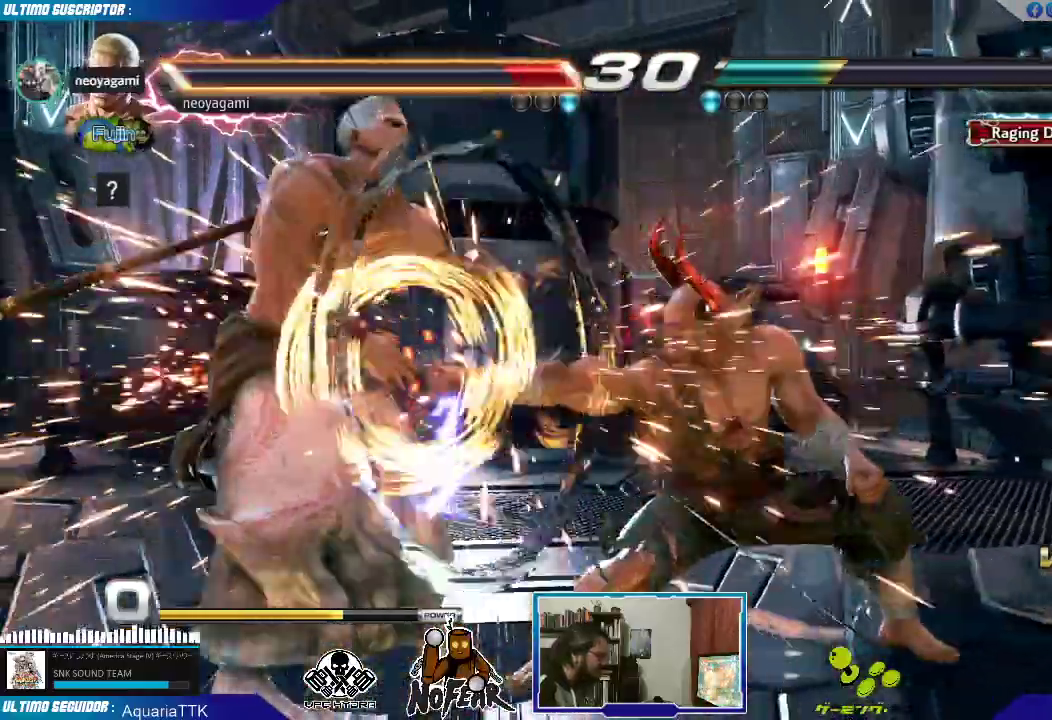
{"dt_ms": 500, "buttons": [], "left_stick": "center"}
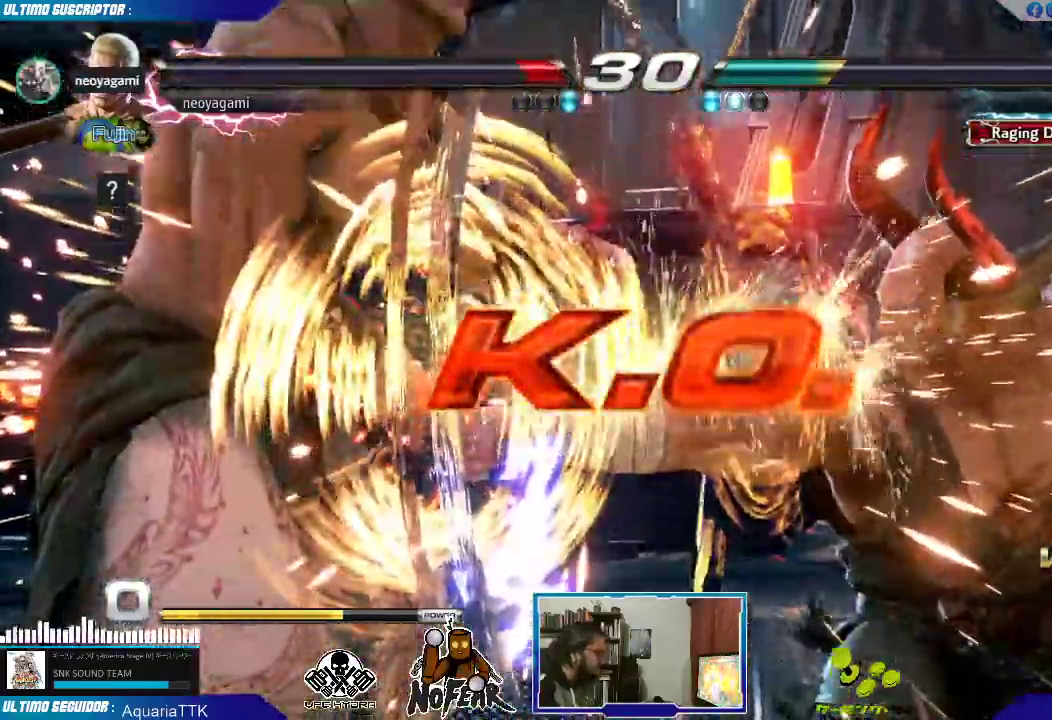
{"dt_ms": 500, "buttons": [], "left_stick": "center", "events": []}
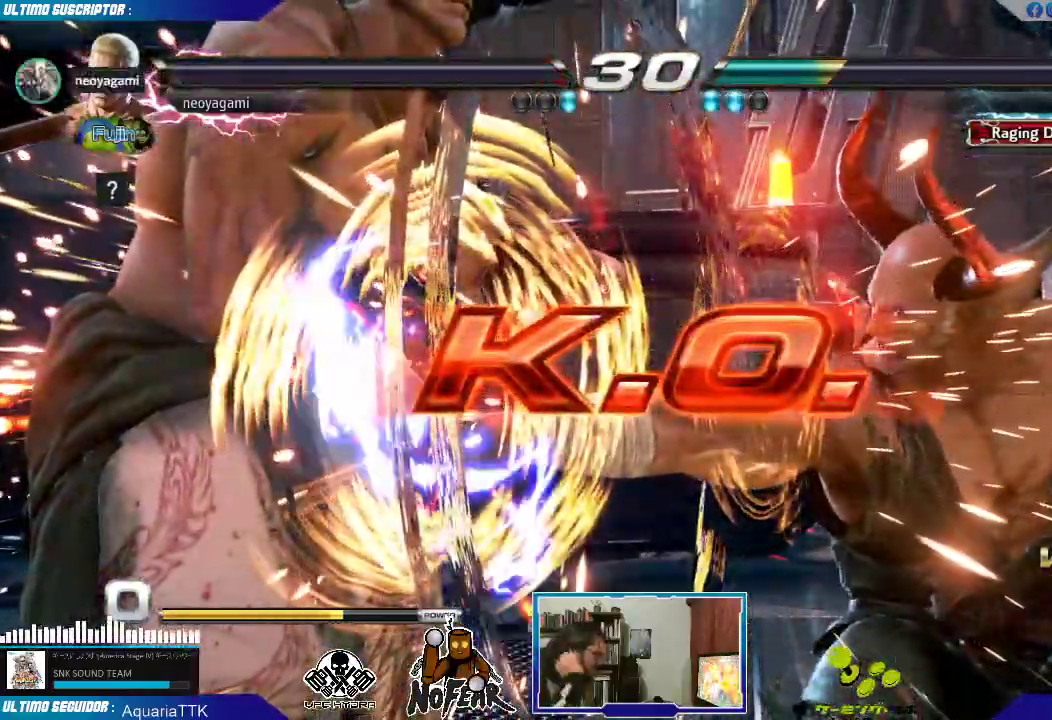
{"dt_ms": 500, "buttons": [], "left_stick": "center", "events": []}
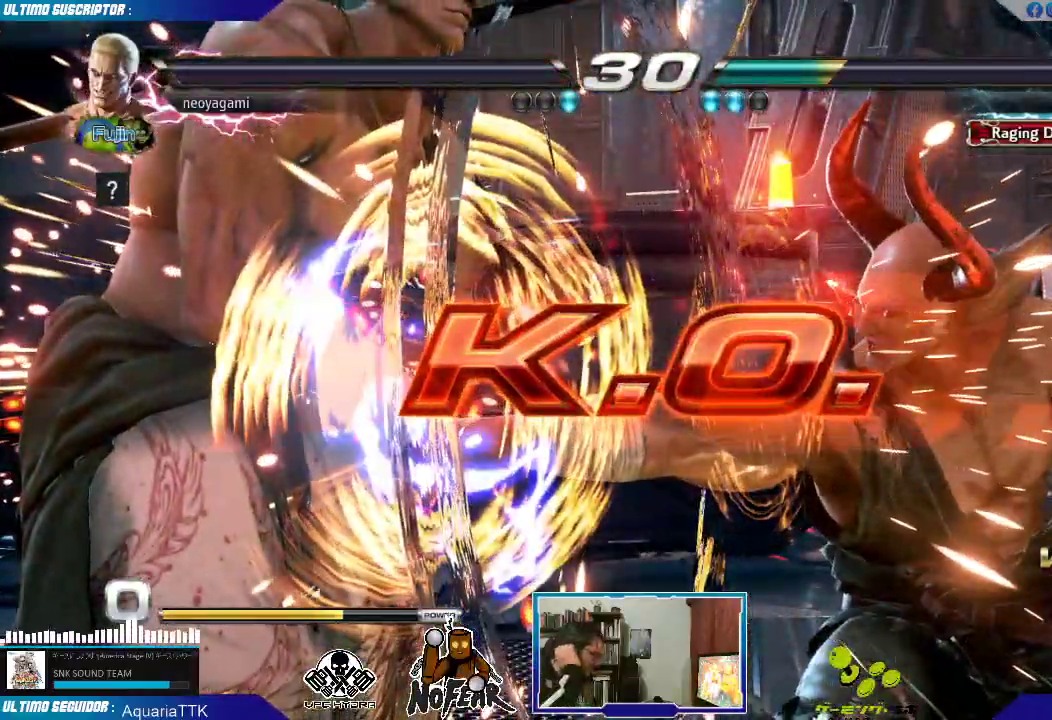
{"dt_ms": 500, "buttons": [], "left_stick": "center", "events": []}
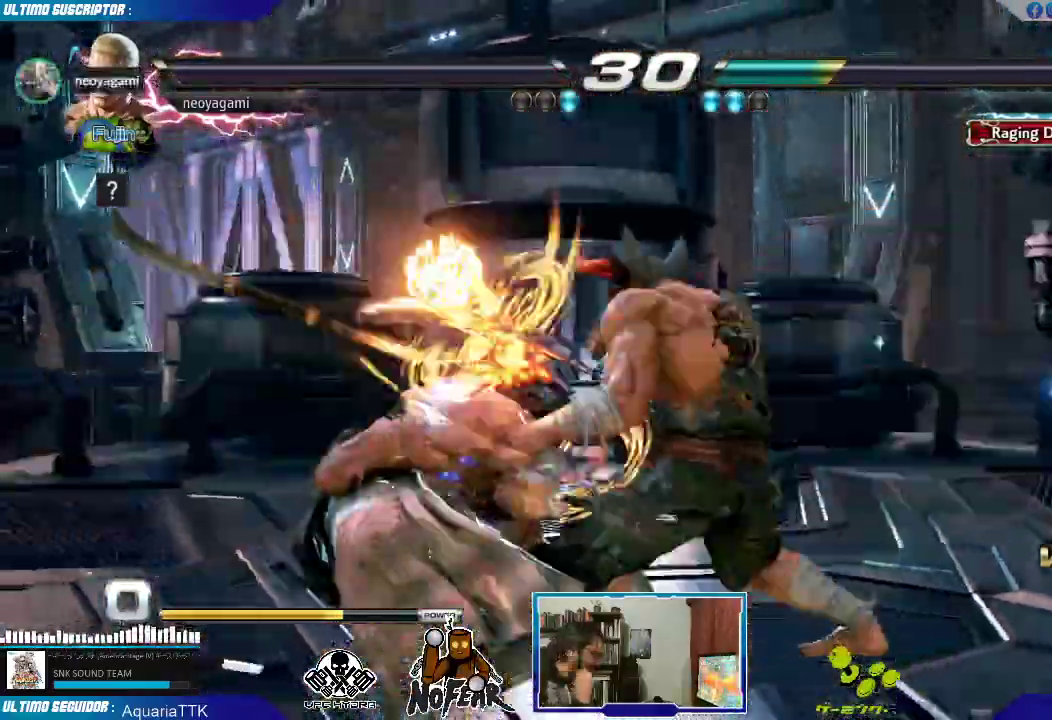
{"dt_ms": 500, "buttons": [], "left_stick": "center"}
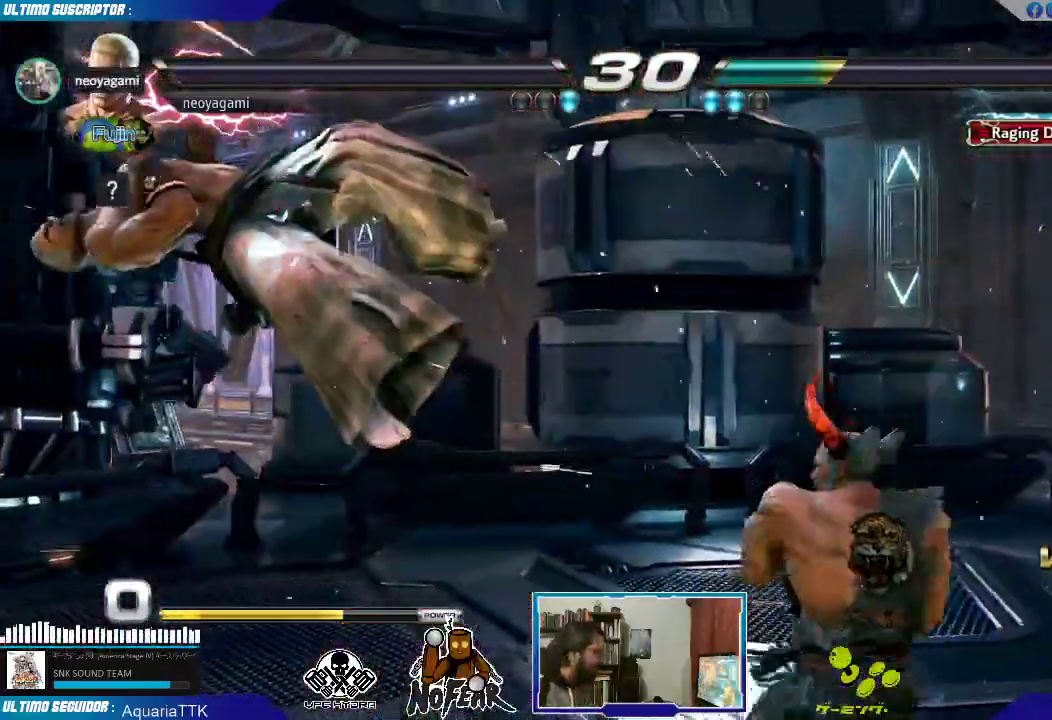
{"dt_ms": 500, "buttons": [], "left_stick": "center", "events": [[250, "START", "down"], [350, "START", "up"]]}
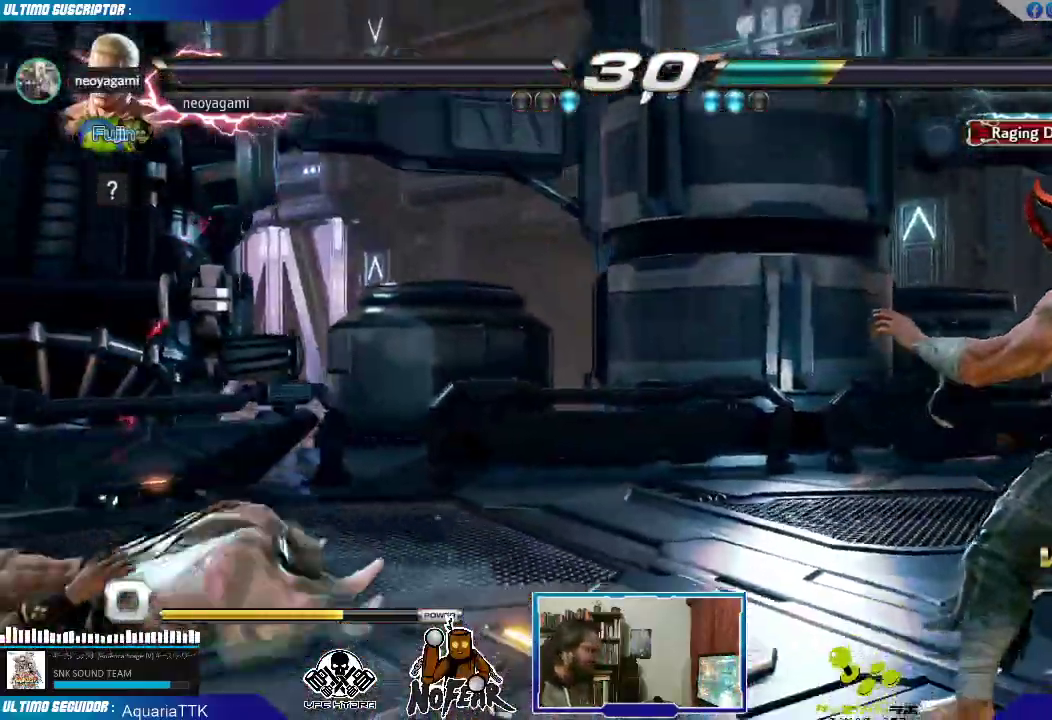
{"dt_ms": 500, "buttons": [], "left_stick": "center", "events": []}
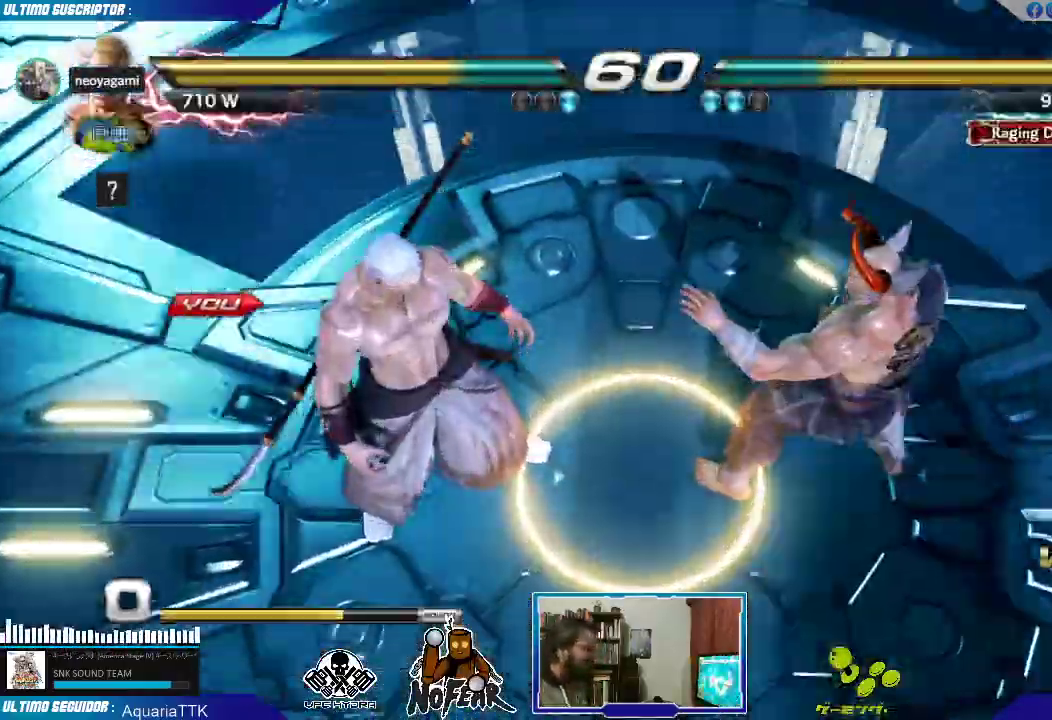
{"dt_ms": 500, "buttons": [], "left_stick": "left"}
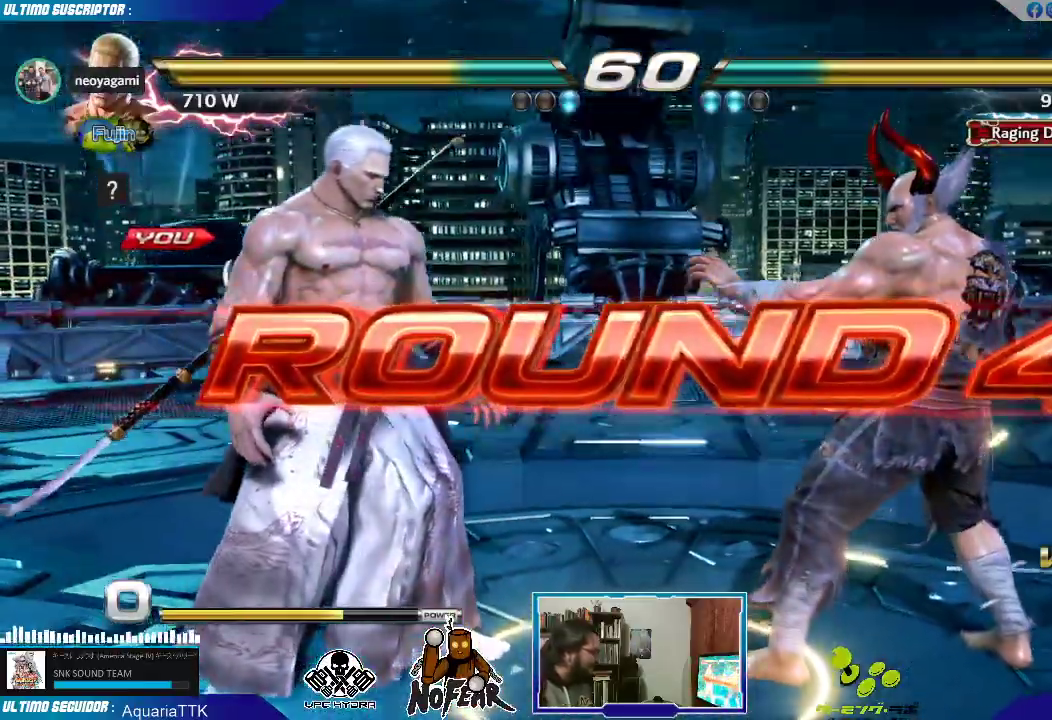
{"dt_ms": 500, "buttons": [], "left_stick": "left", "events": [[133, "L1", "down"], [133, "left_stick", "center"], [217, "L1", "up"], [333, "left_stick", "left"]]}
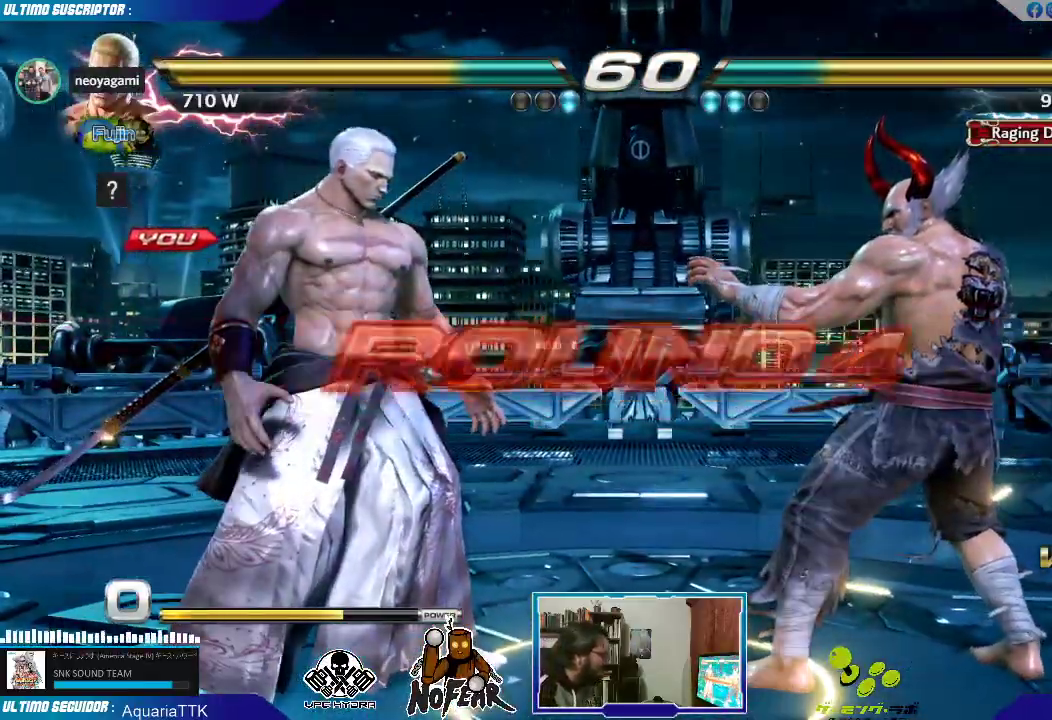
{"dt_ms": 500, "buttons": [], "left_stick": "center", "events": [[17, "left_stick", "center"]]}
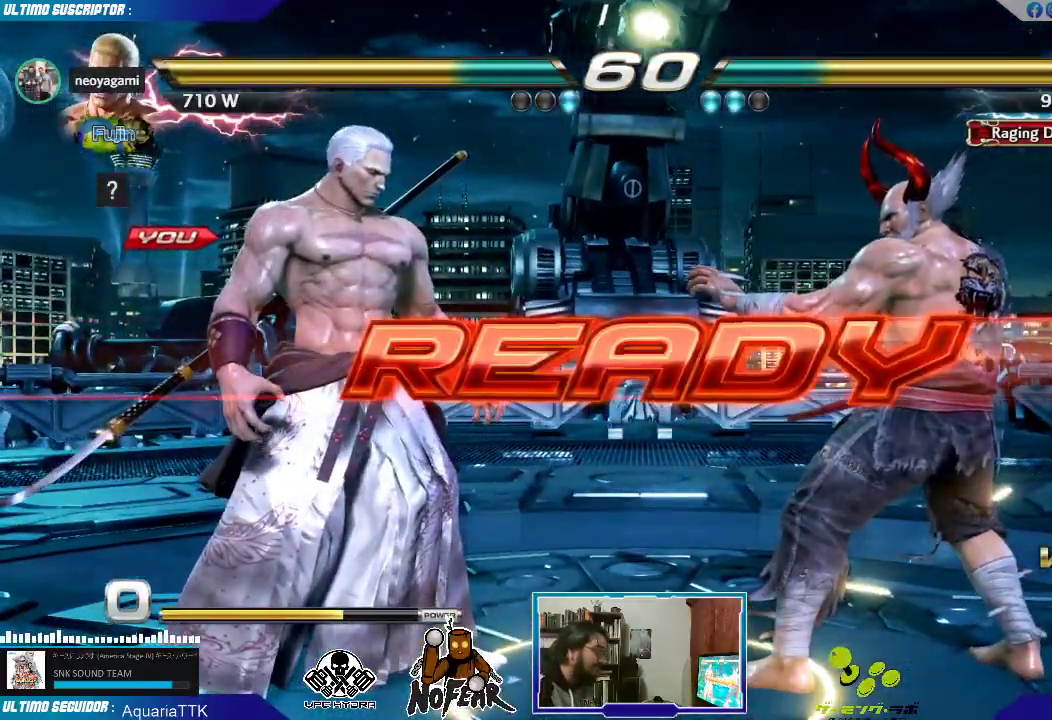
{"dt_ms": 500, "buttons": [], "left_stick": "center", "events": []}
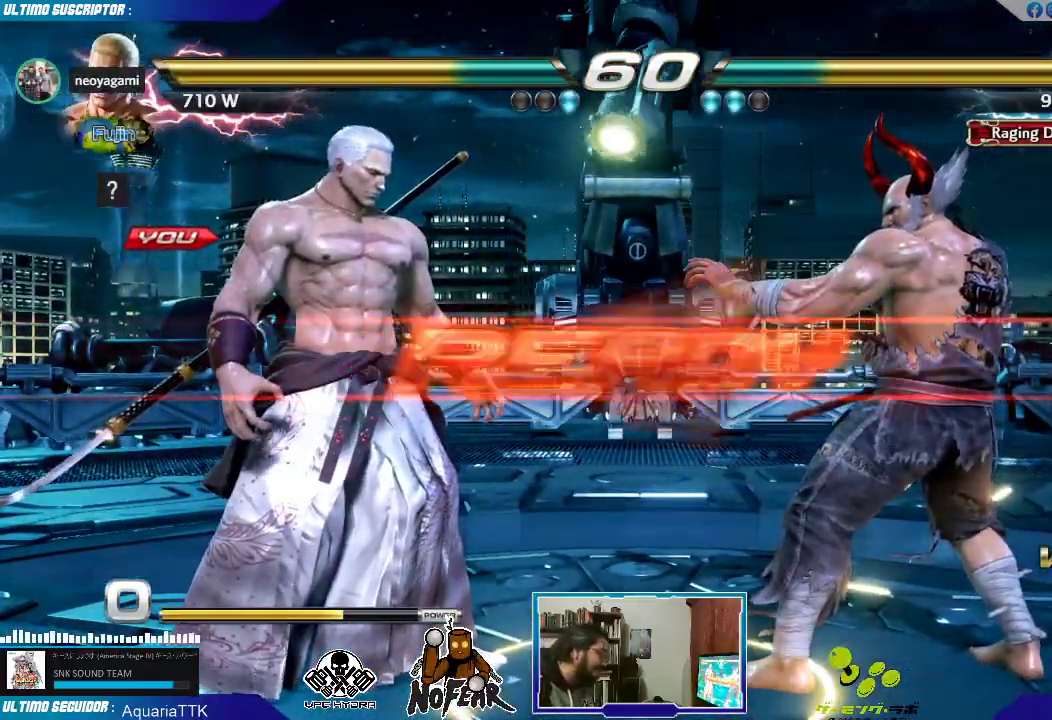
{"dt_ms": 500, "buttons": [], "left_stick": "center", "events": []}
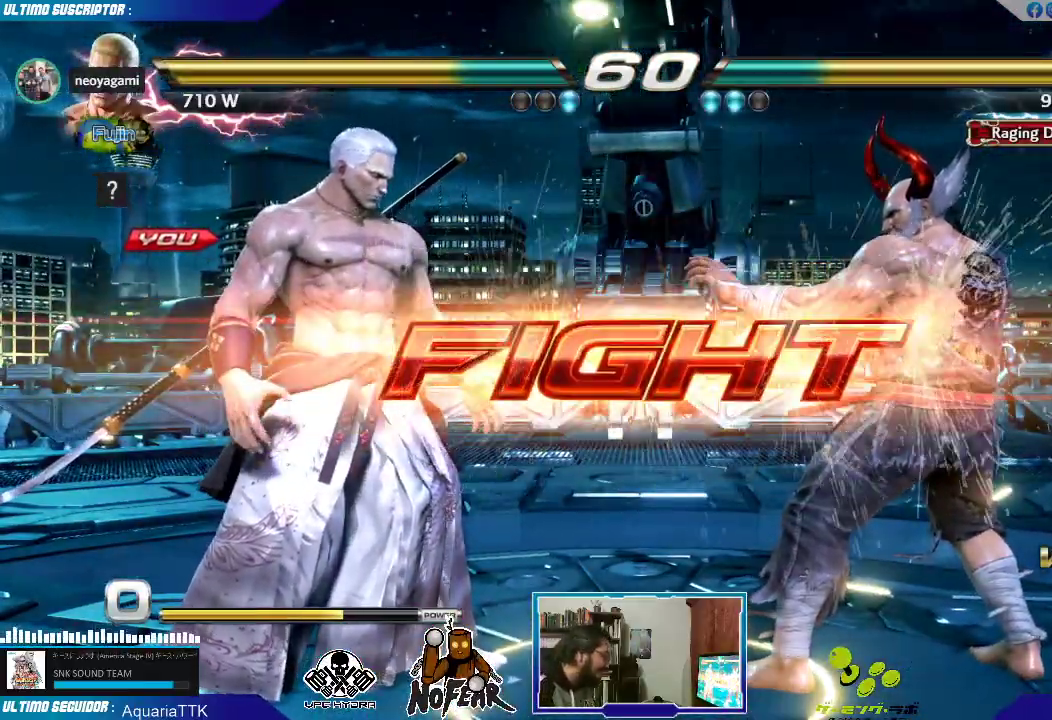
{"dt_ms": 500, "buttons": [], "left_stick": "down-left", "events": [[50, "left_stick", "left"], [117, "left_stick", "center"], [167, "left_stick", "left"], [400, "left_stick", "down-left"]]}
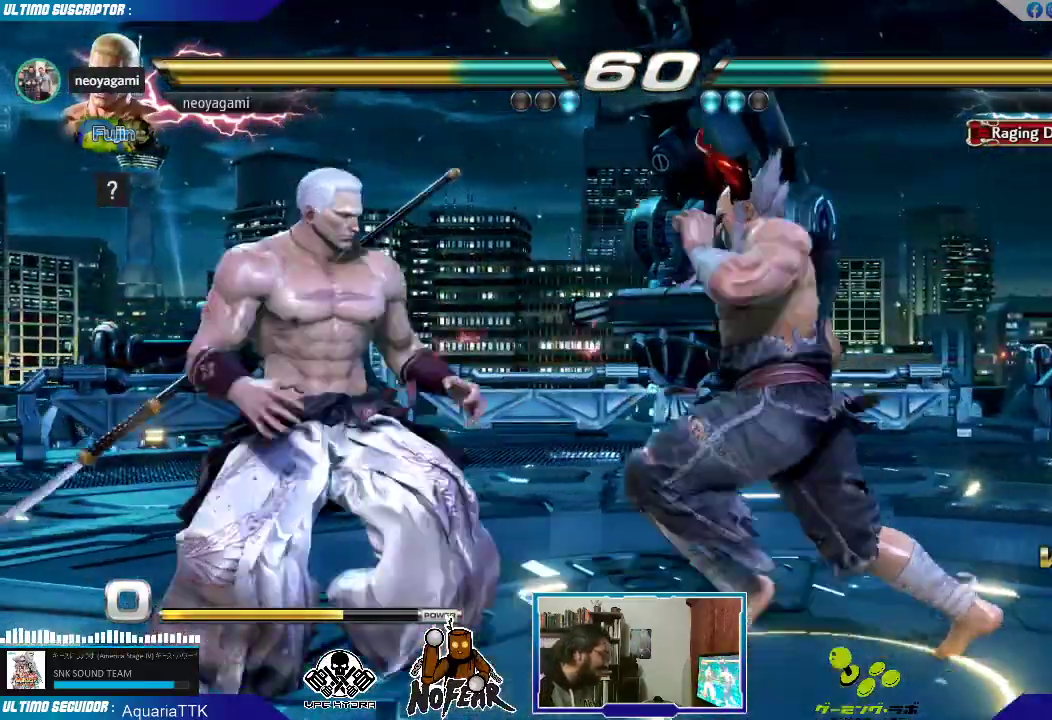
{"dt_ms": 1000, "buttons": [], "left_stick": "center"}